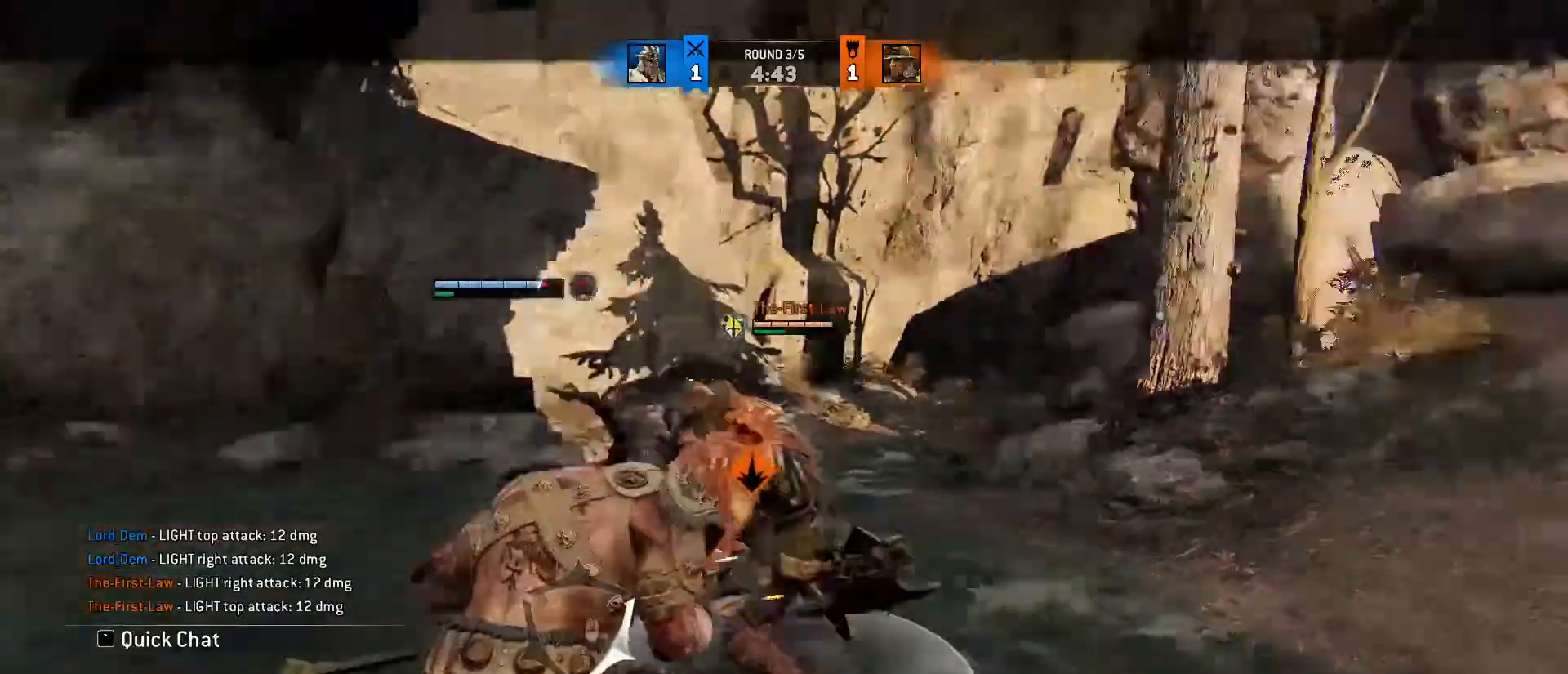
Gameplay with keyboard and mouse; each line is a JSON object with the keys and mouse buttons held at the frame after it. "events" lists presses ("down") and releases ("up") of "1", "2", "3", "4", "5", "a", "alt", "c", "caps_lock", "ctrl", "d", "e", "f", "g", "q", "r", "s", "shift", "space", "t", "tab", "v", "w", "x", "z", "mouse_left", "mouse_wheel" and "mouse_right" between this image and that frame as [ms after this image, input, new state], when the widget could be followed in between. "mouse_left", "mouse_wheel", "mouse_right" = the "left", "wheel", "right" buttons of the "mouse" list. No other keys are recorded. "wheel" means that the mouse wheel is clicked or scrolled. Not read: mouse_move.
{"keys": ["w"], "mouse": [], "events": [[117, "space", "up"], [200, "mouse_left", "down"], [317, "mouse_left", "up"], [317, "w", "down"], [383, "a", "up"]]}
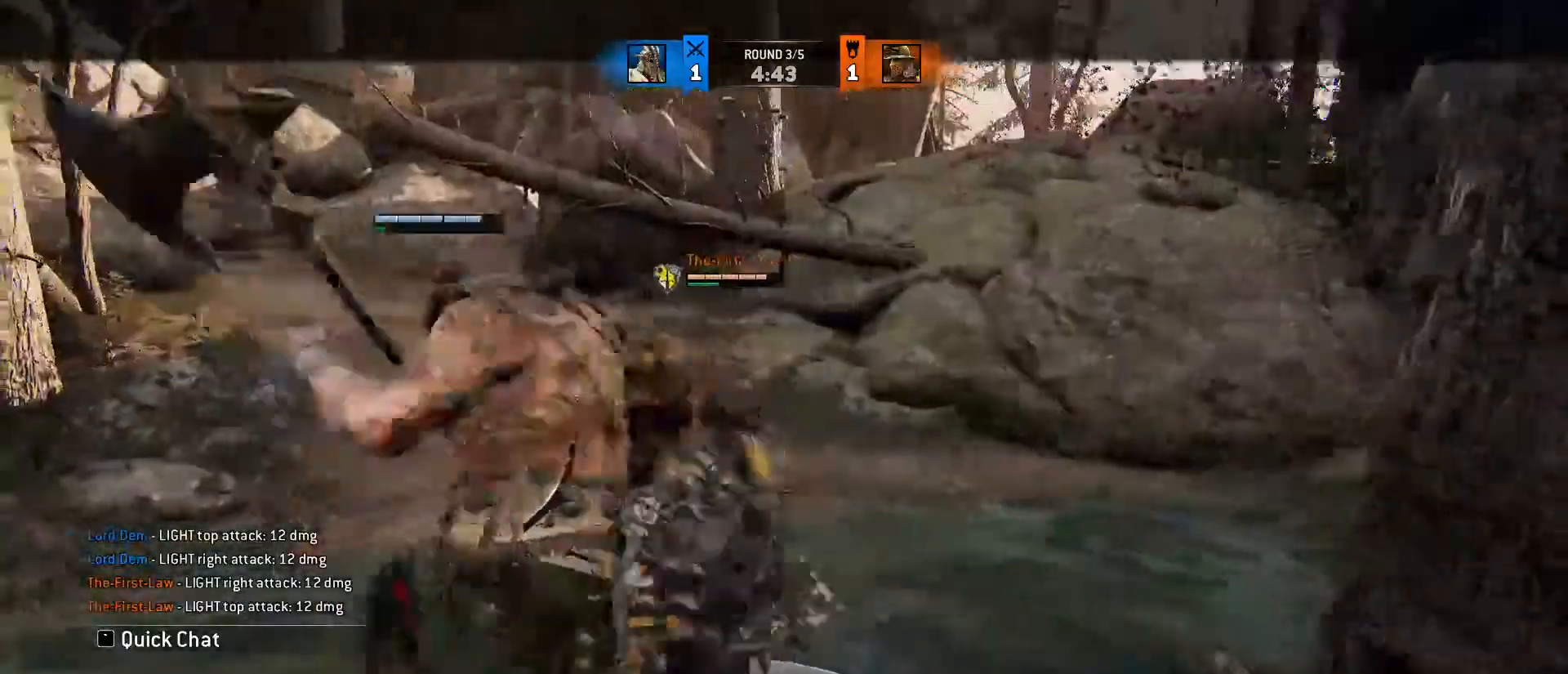
{"keys": ["a"], "mouse": ["left"], "events": [[133, "w", "up"], [350, "a", "down"], [400, "mouse_left", "down"]]}
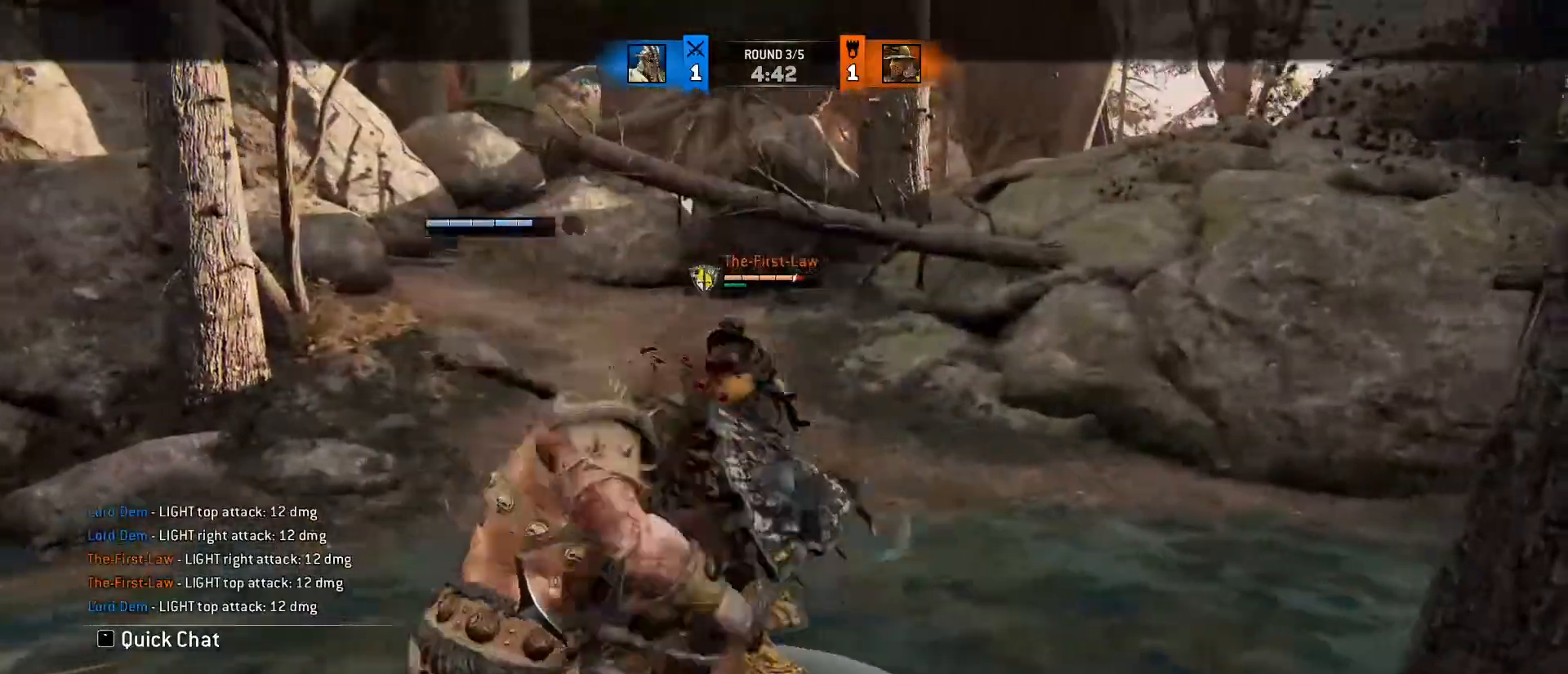
{"keys": ["a", "d", "w"], "mouse": [], "events": [[83, "mouse_left", "up"], [250, "w", "down"], [283, "d", "down"], [317, "a", "up"], [367, "a", "down"]]}
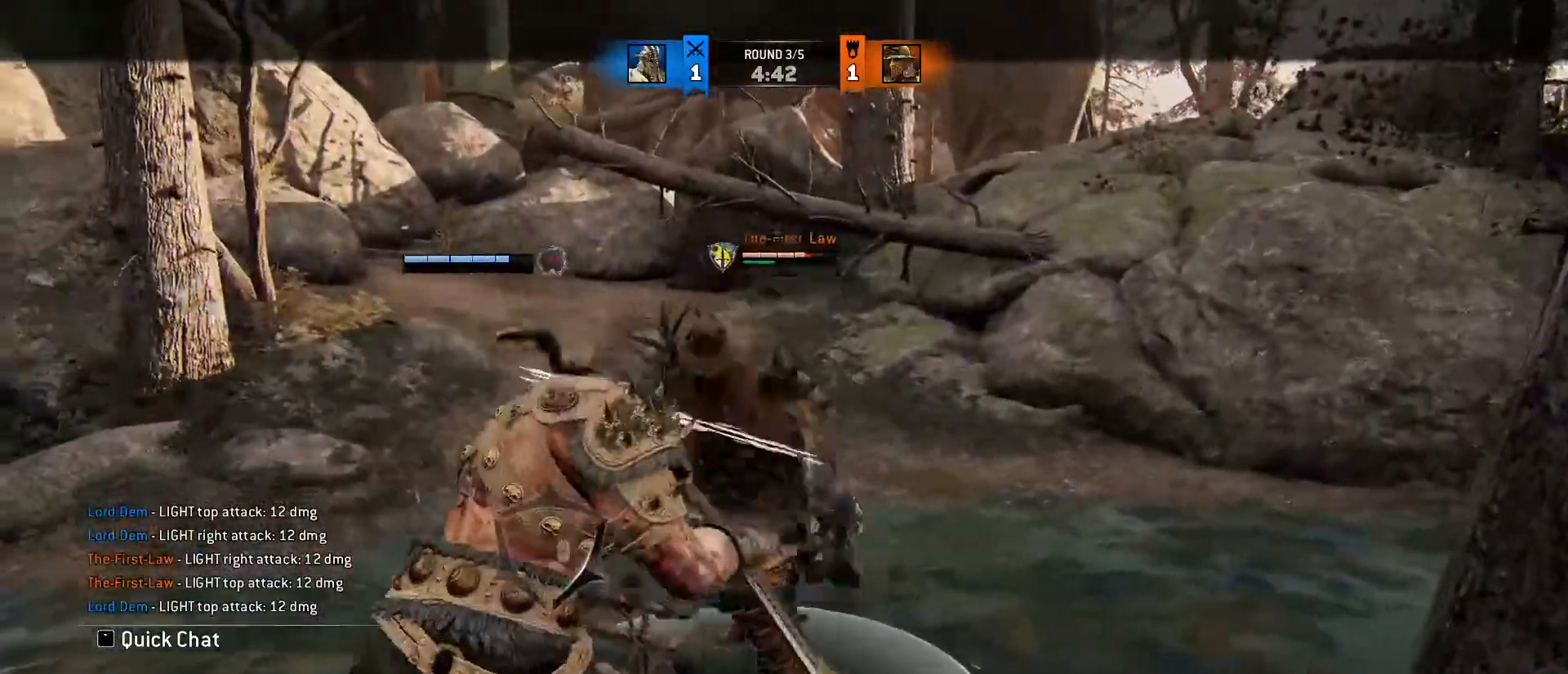
{"keys": ["a", "s"], "mouse": [], "events": [[217, "w", "up"], [250, "d", "up"], [383, "s", "down"]]}
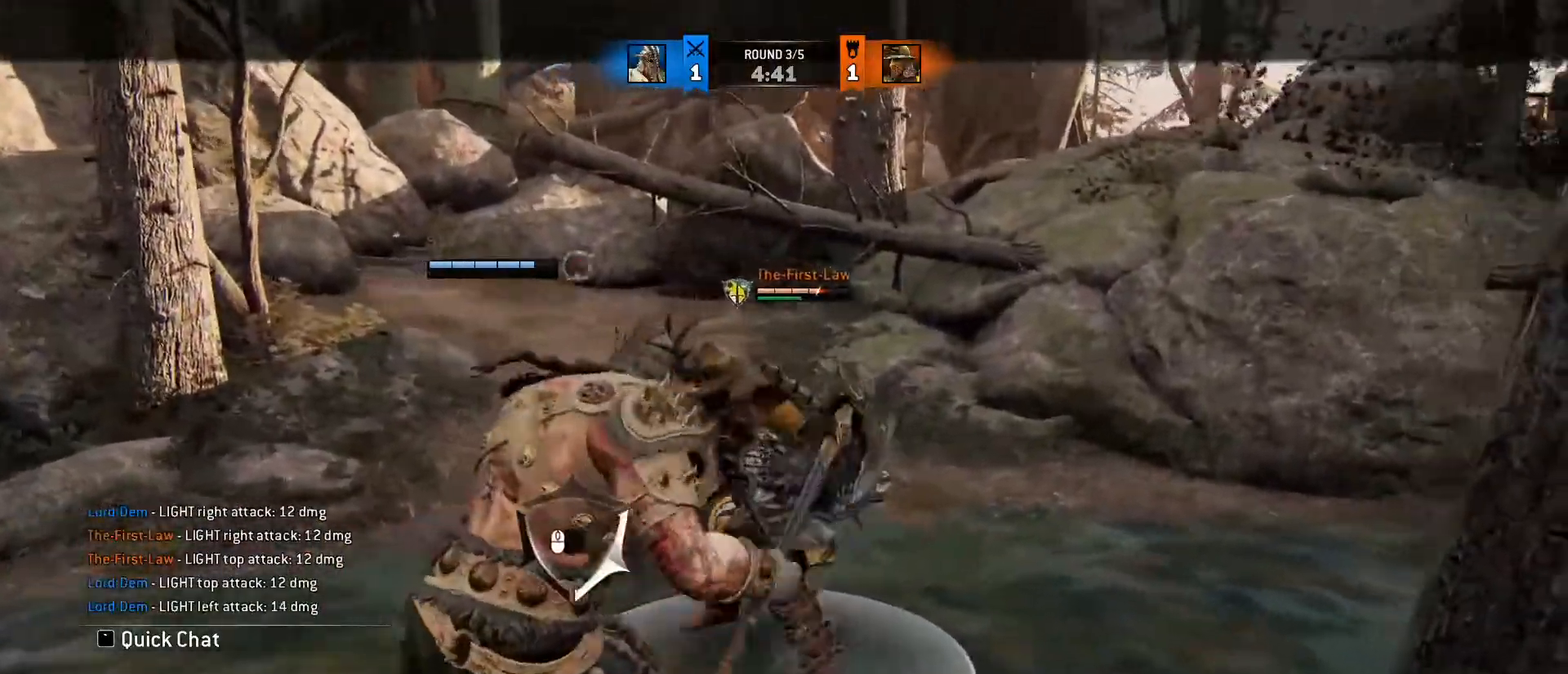
{"keys": ["s"], "mouse": [], "events": [[267, "a", "up"], [267, "space", "down"], [417, "space", "up"]]}
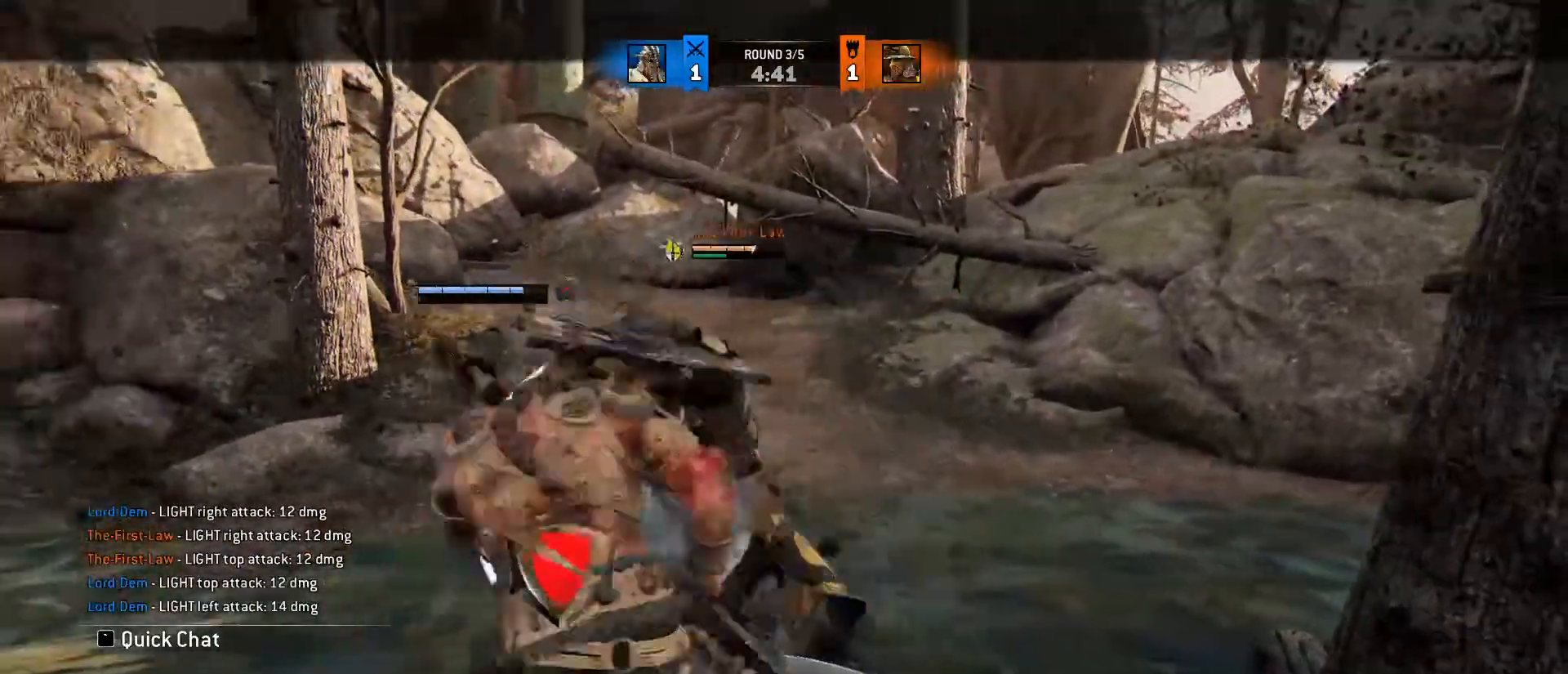
{"keys": ["a", "d", "s"], "mouse": [], "events": [[33, "mouse_wheel", "down"], [83, "s", "up"], [233, "mouse_wheel", "up"], [267, "a", "down"], [267, "mouse_wheel", "down"], [333, "d", "down"], [333, "mouse_wheel", "up"], [333, "s", "down"], [417, "a", "up"], [483, "a", "down"]]}
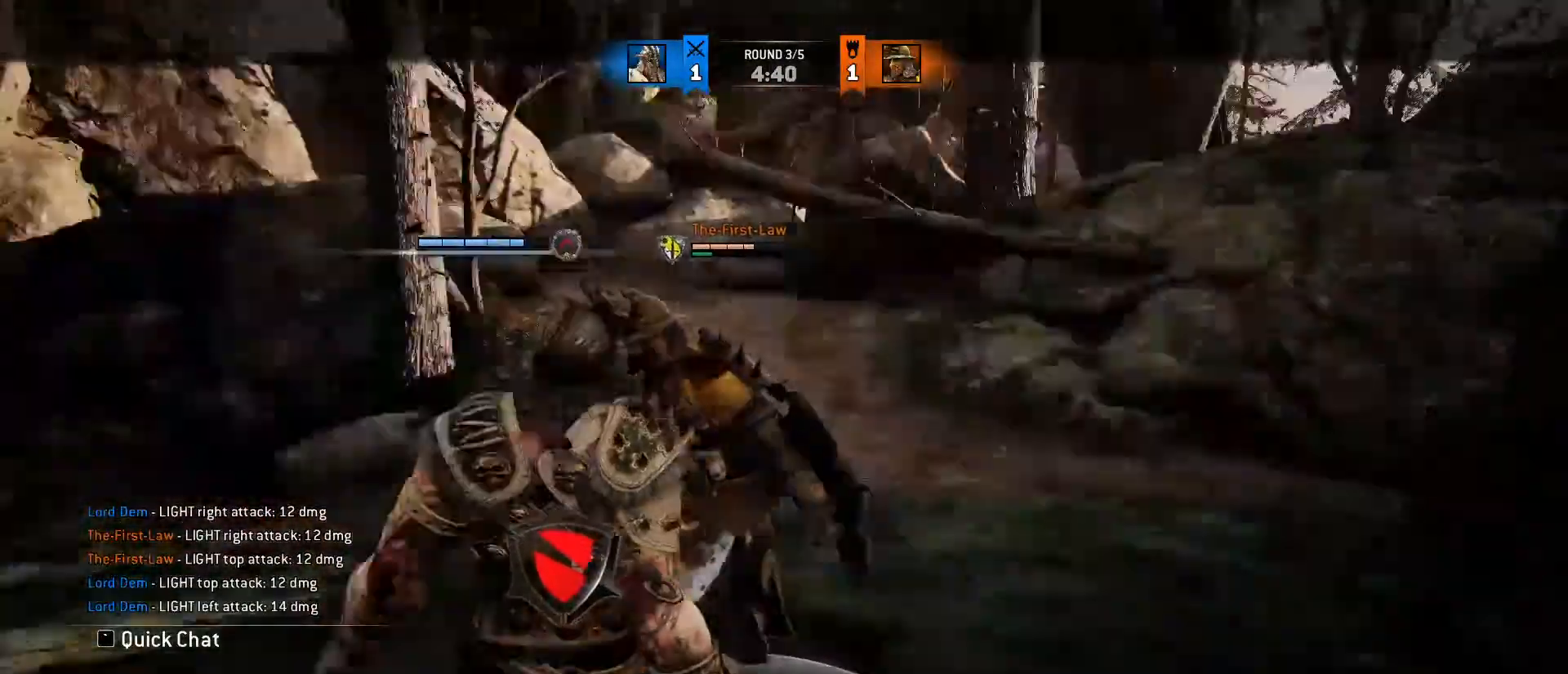
{"keys": ["a"], "mouse": [], "events": [[17, "d", "up"], [50, "d", "down"], [150, "a", "up"], [150, "mouse_wheel", "down"], [200, "a", "down"], [250, "d", "up"], [333, "s", "up"], [400, "mouse_wheel", "up"]]}
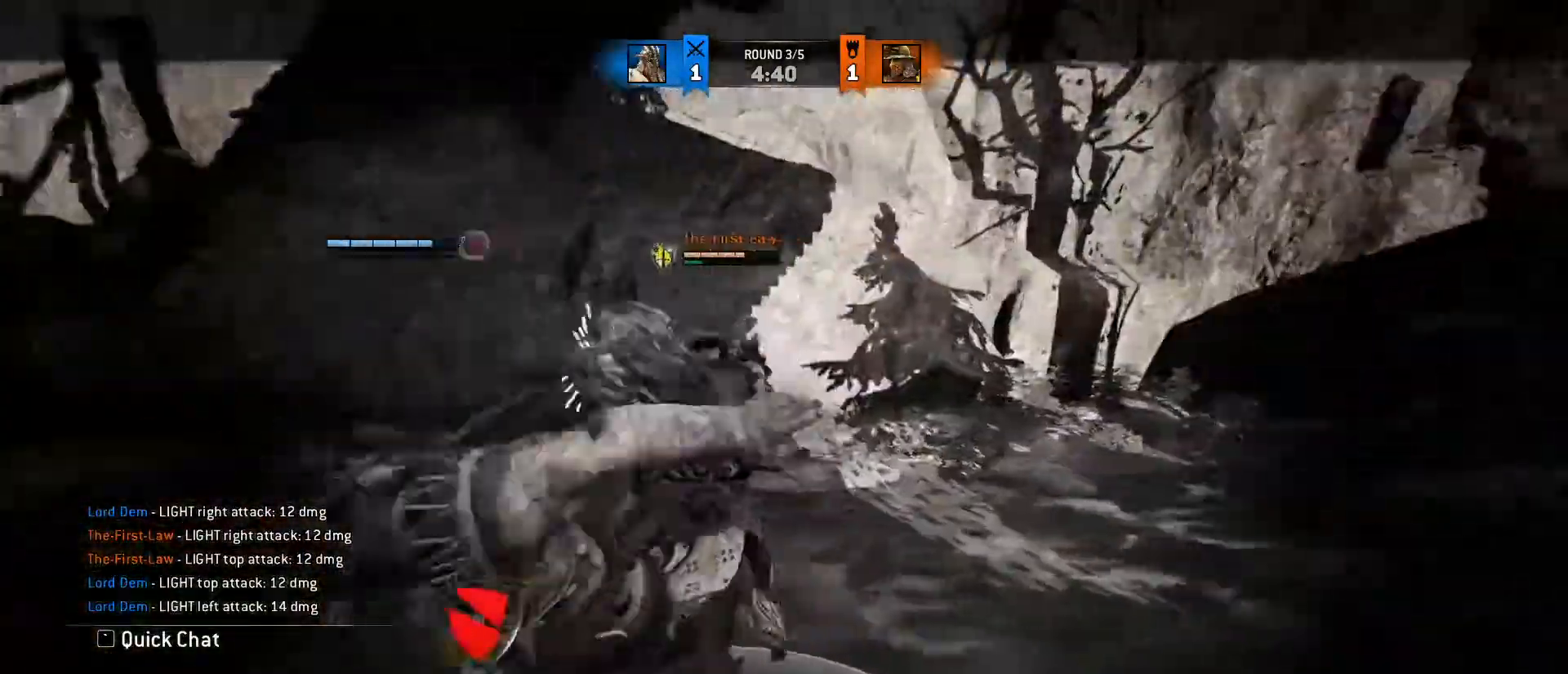
{"keys": ["a", "d", "w"], "mouse": []}
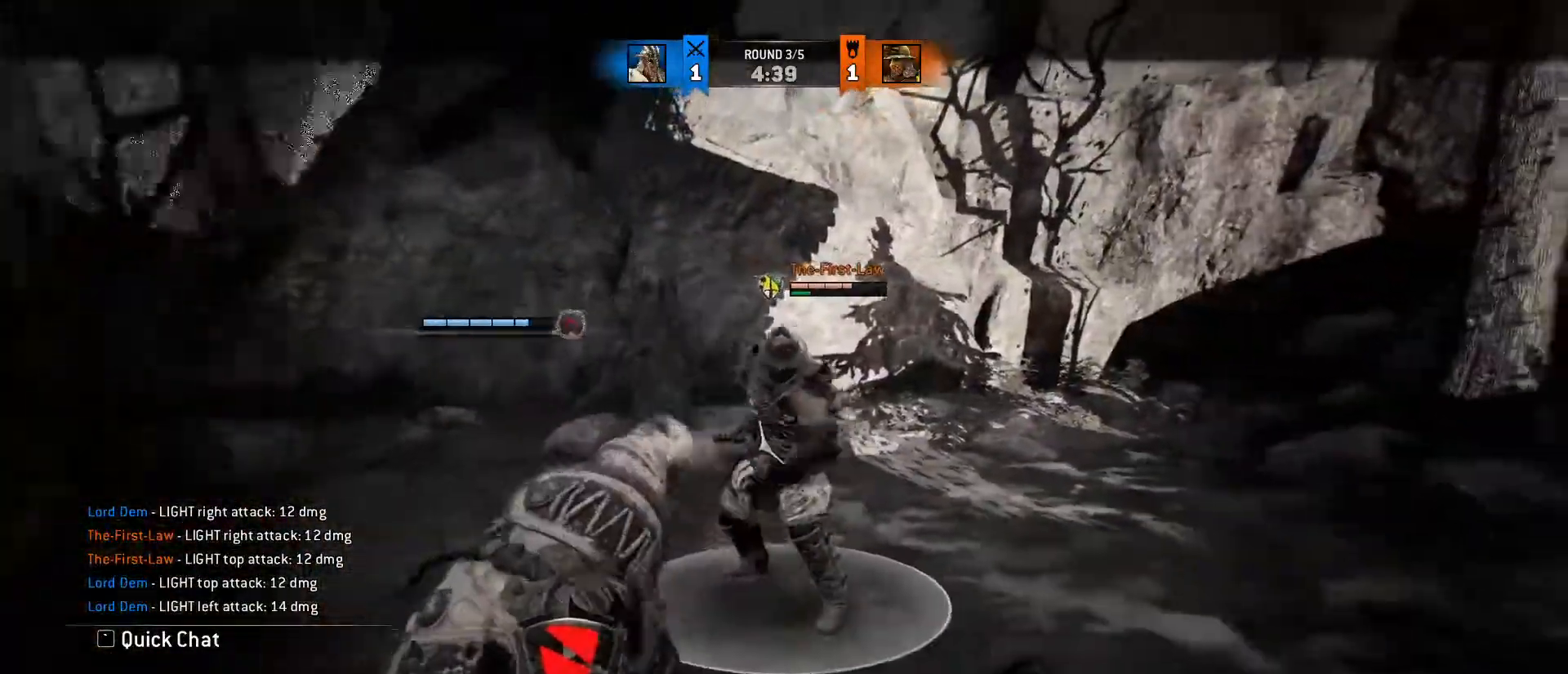
{"keys": ["a", "d", "w"], "mouse": [], "events": [[33, "a", "up"], [33, "mouse_wheel", "down"], [133, "a", "down"], [183, "d", "up"], [217, "d", "down"], [217, "mouse_wheel", "up"], [283, "a", "up"], [333, "a", "down"], [417, "d", "up"], [467, "d", "down"]]}
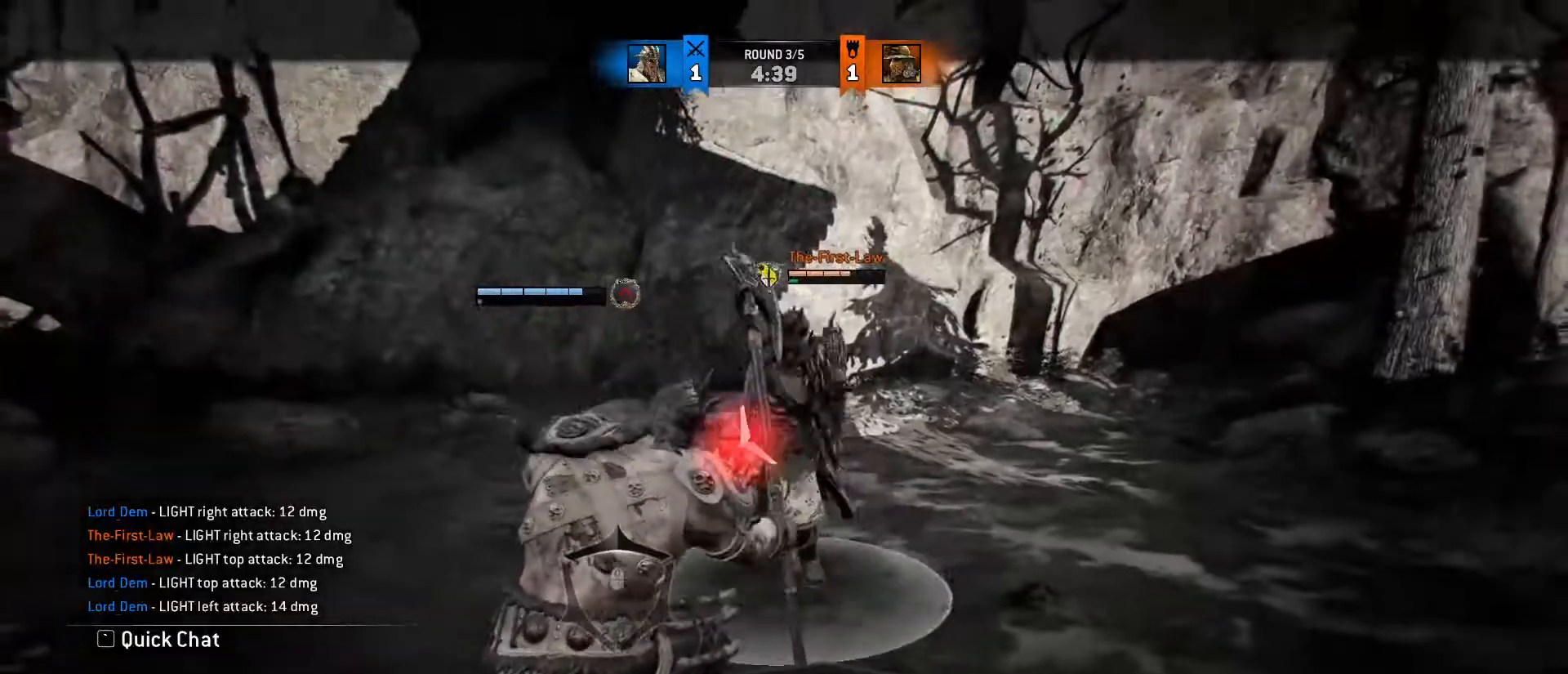
{"keys": ["a"], "mouse": [], "events": [[67, "mouse_wheel", "down"], [150, "d", "up"], [200, "mouse_wheel", "up"], [250, "w", "up"]]}
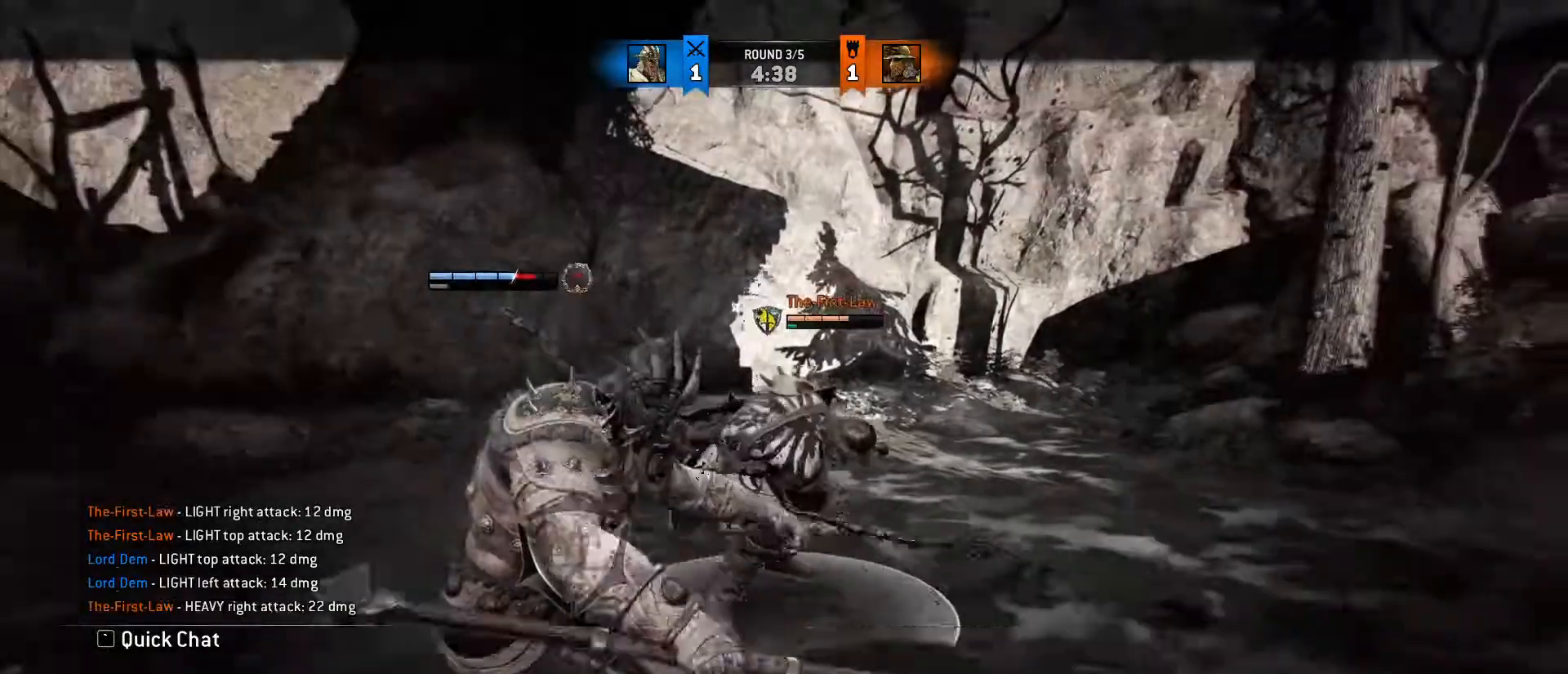
{"keys": ["a"], "mouse": [], "events": [[117, "mouse_wheel", "down"], [200, "mouse_wheel", "up"]]}
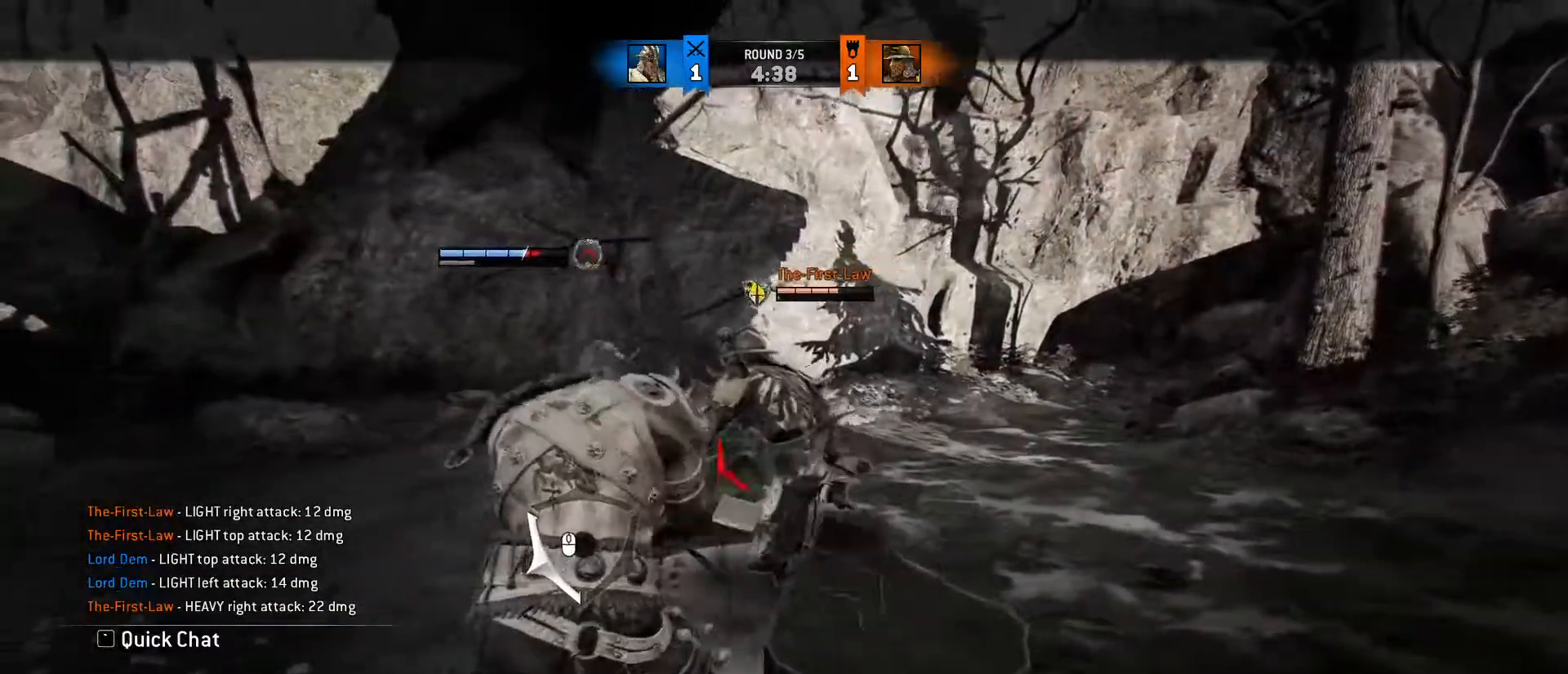
{"keys": ["a"], "mouse": [], "events": [[333, "mouse_right", "down"], [467, "mouse_right", "up"]]}
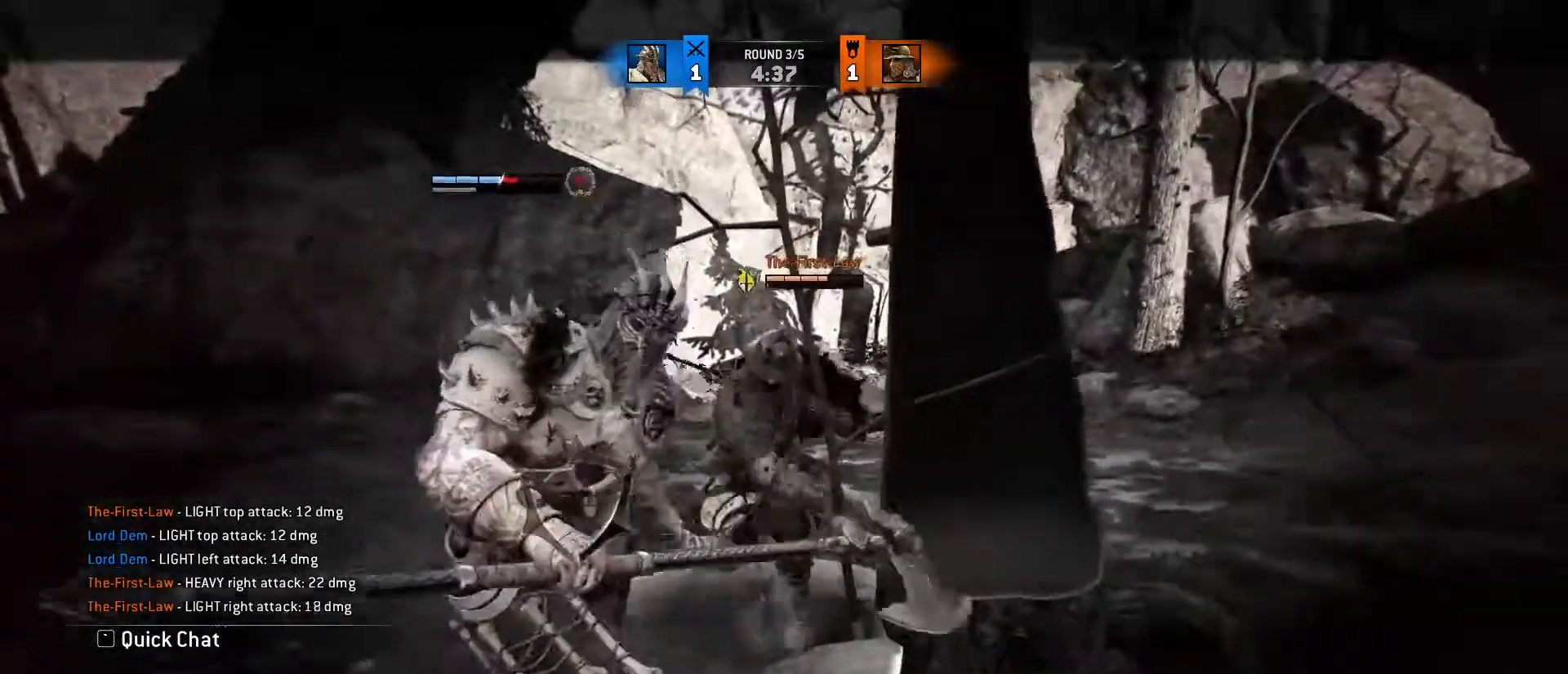
{"keys": ["a"], "mouse": [], "events": []}
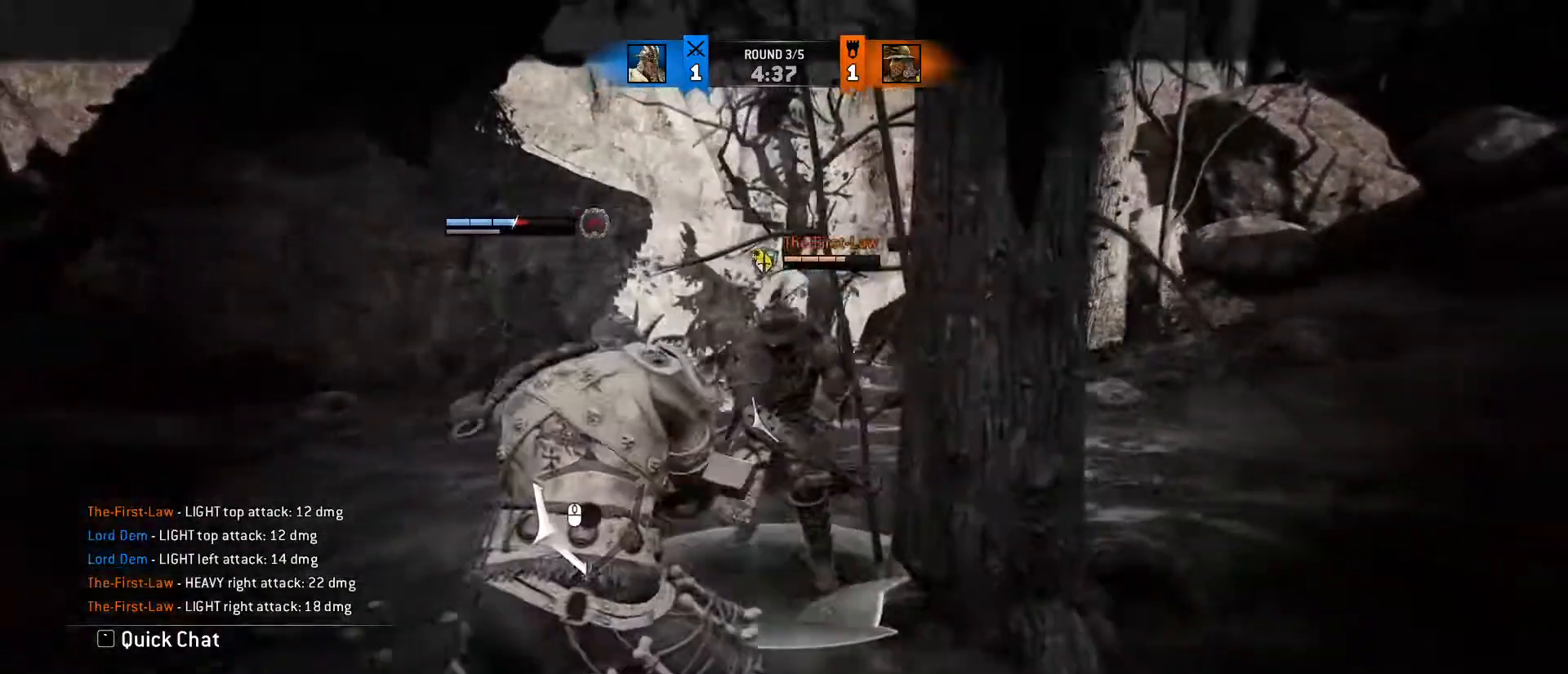
{"keys": ["a", "w"], "mouse": [], "events": [[33, "w", "down"]]}
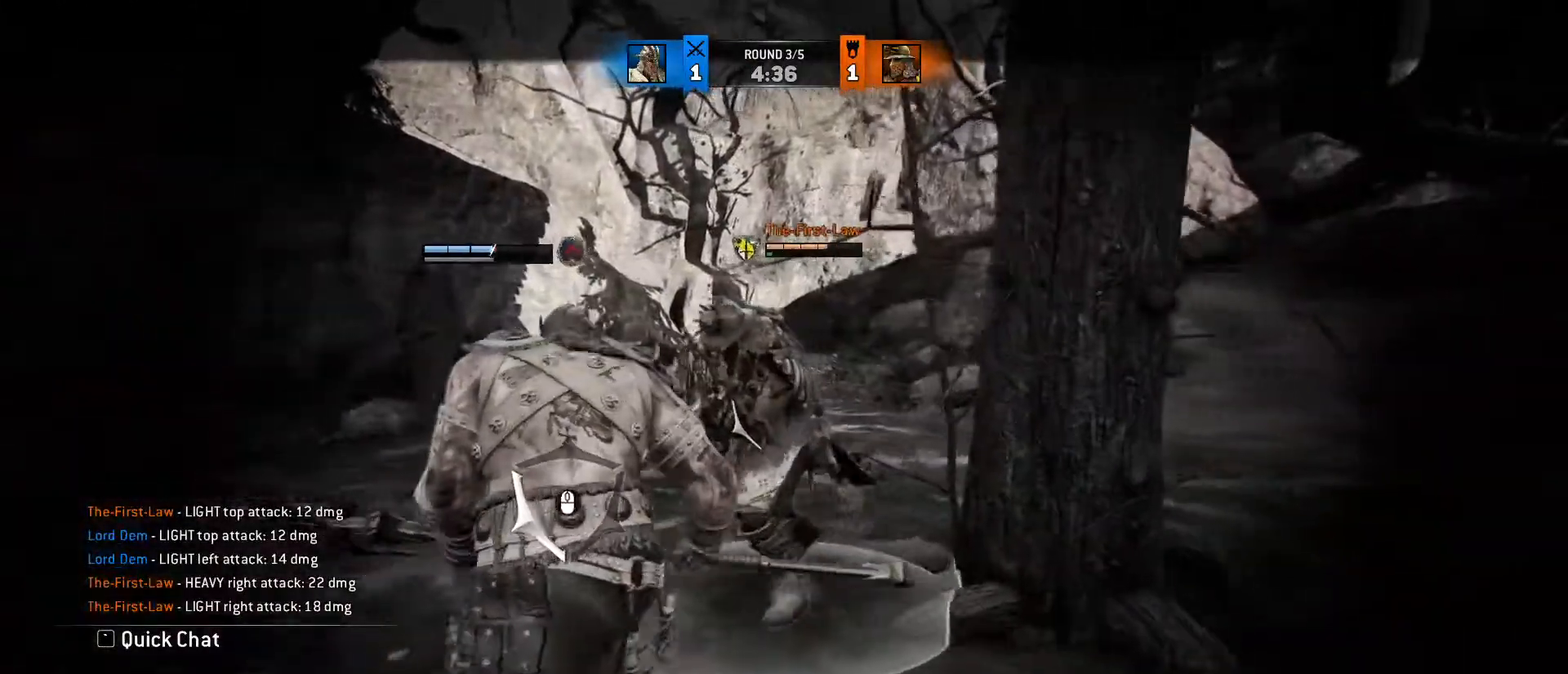
{"keys": ["a"], "mouse": [], "events": [[33, "mouse_wheel", "down"], [133, "mouse_wheel", "up"], [233, "w", "up"]]}
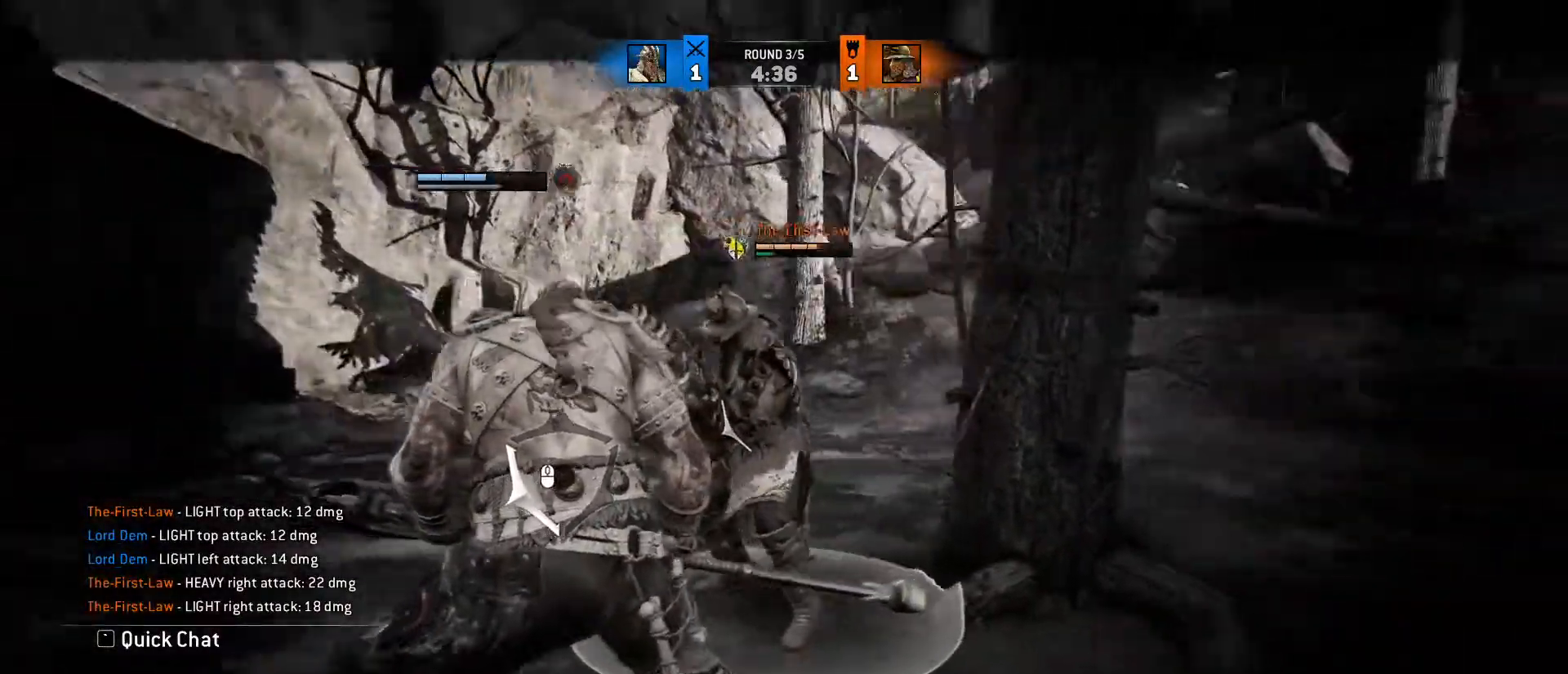
{"keys": ["s"], "mouse": [], "events": [[217, "s", "down"], [483, "a", "up"]]}
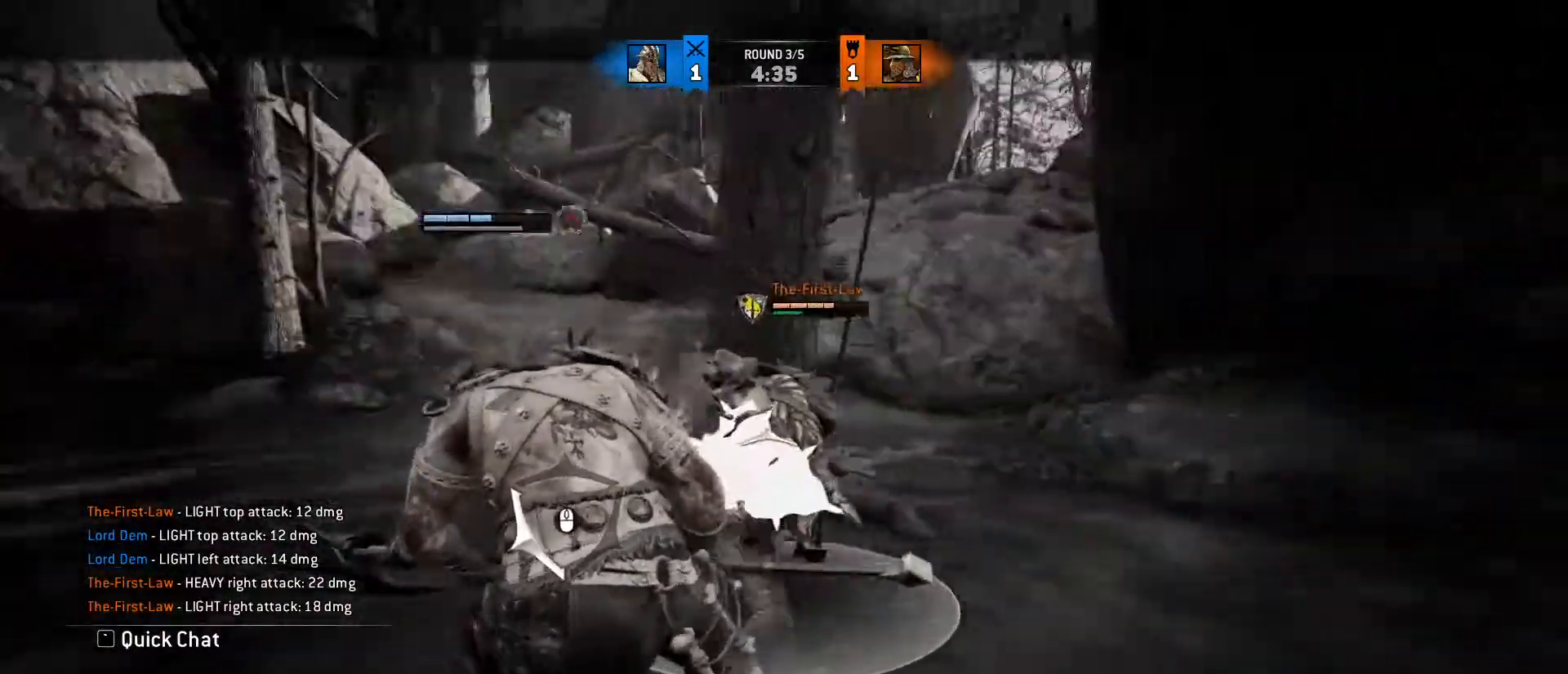
{"keys": ["s"], "mouse": [], "events": []}
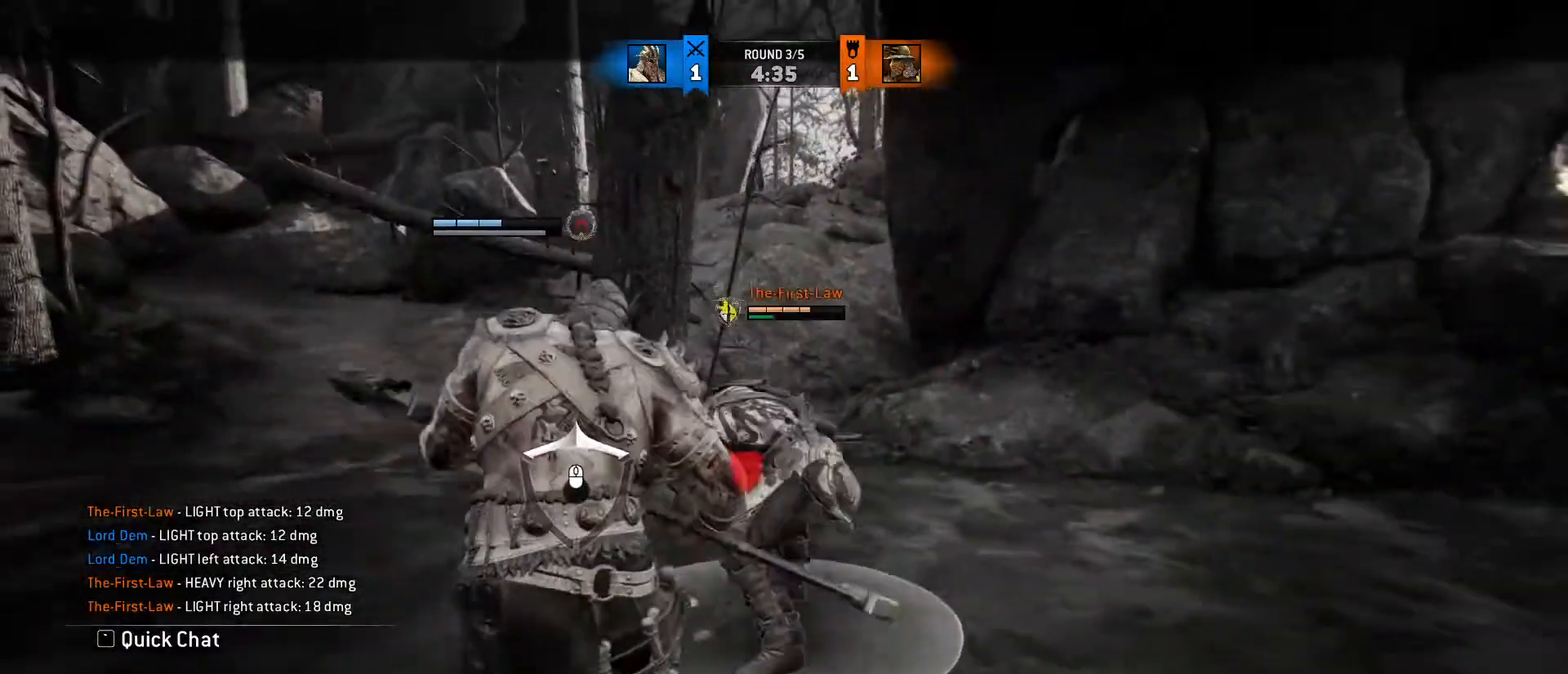
{"keys": ["s"], "mouse": ["wheel"], "events": [[200, "mouse_wheel", "down"], [233, "s", "up"], [450, "s", "down"]]}
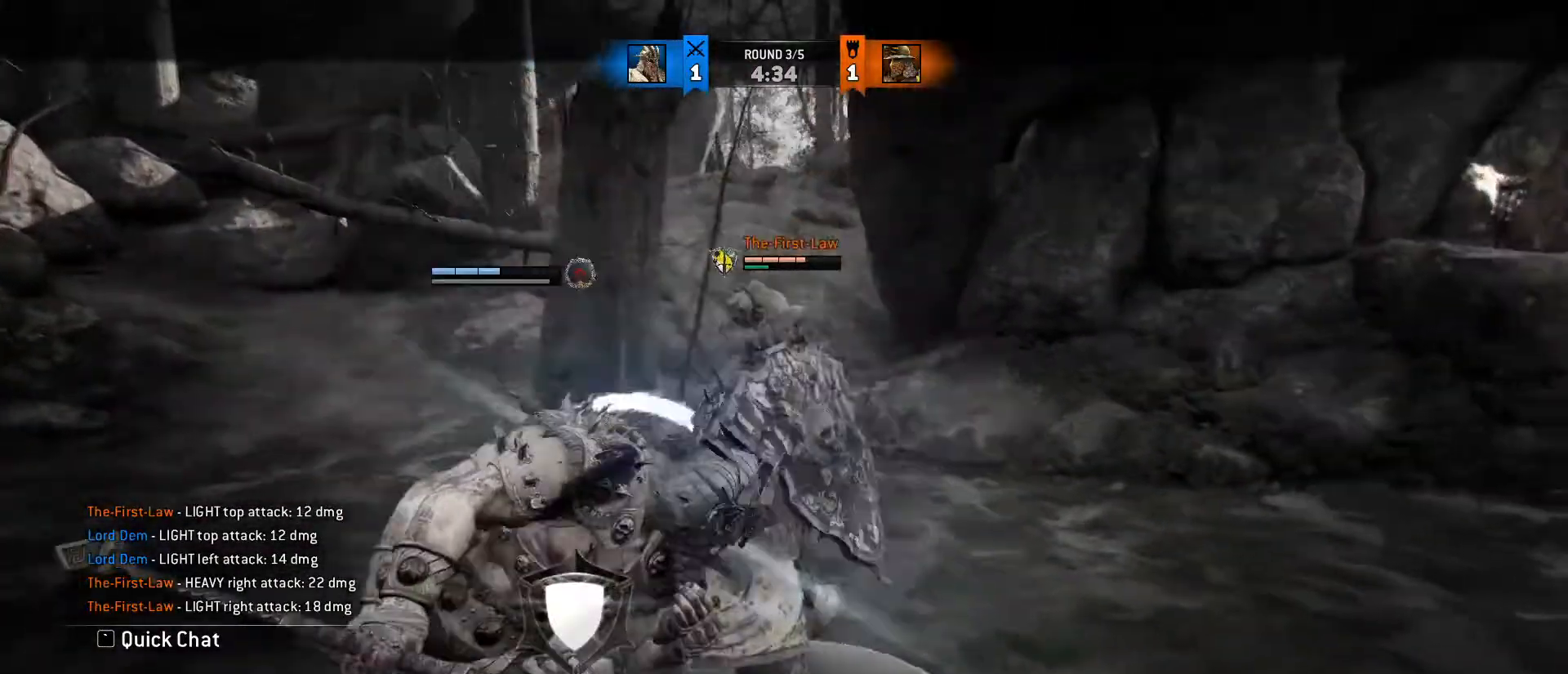
{"keys": ["s"], "mouse": [], "events": [[33, "mouse_wheel", "up"], [67, "a", "down"], [300, "mouse_wheel", "down"], [367, "a", "up"], [383, "mouse_wheel", "up"]]}
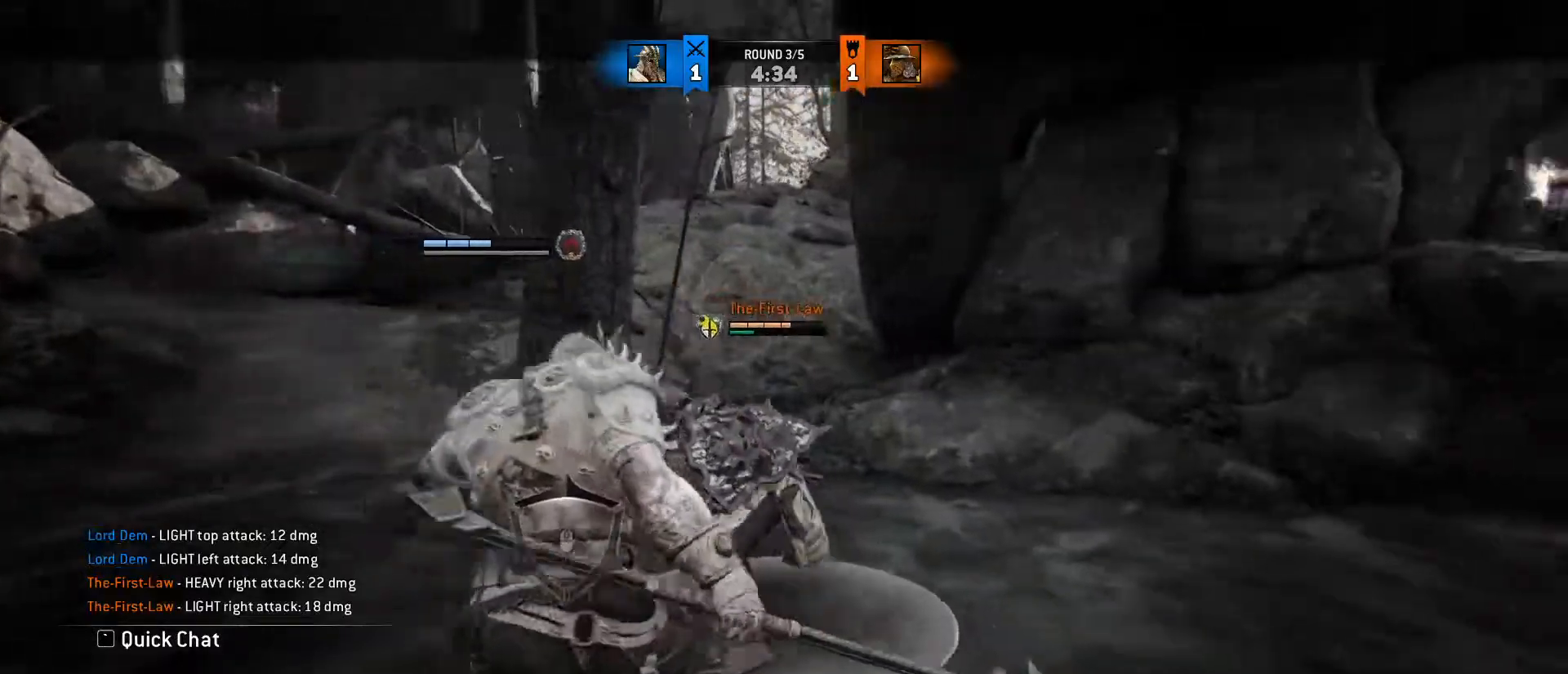
{"keys": ["a", "s"], "mouse": [], "events": [[67, "space", "down"], [233, "space", "up"], [500, "a", "down"]]}
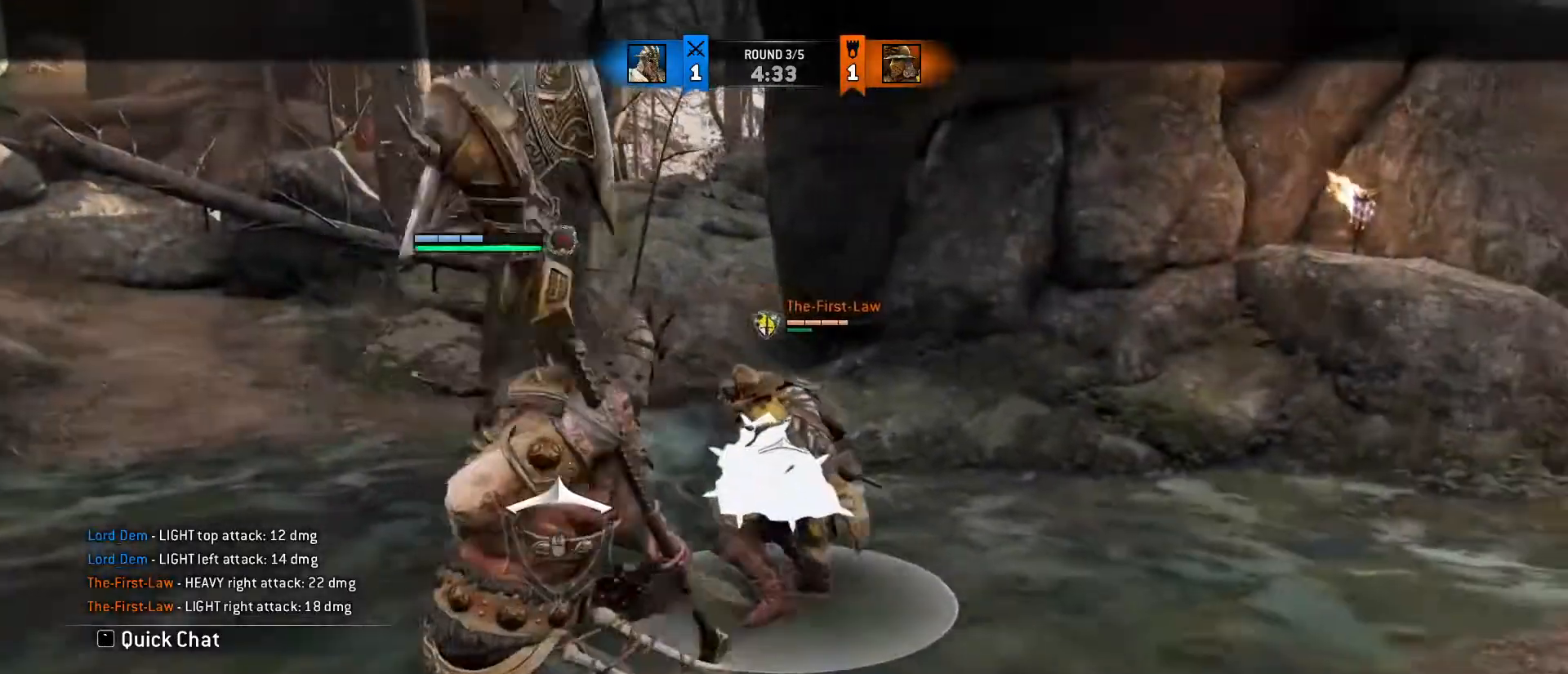
{"keys": ["a"], "mouse": [], "events": [[233, "s", "up"]]}
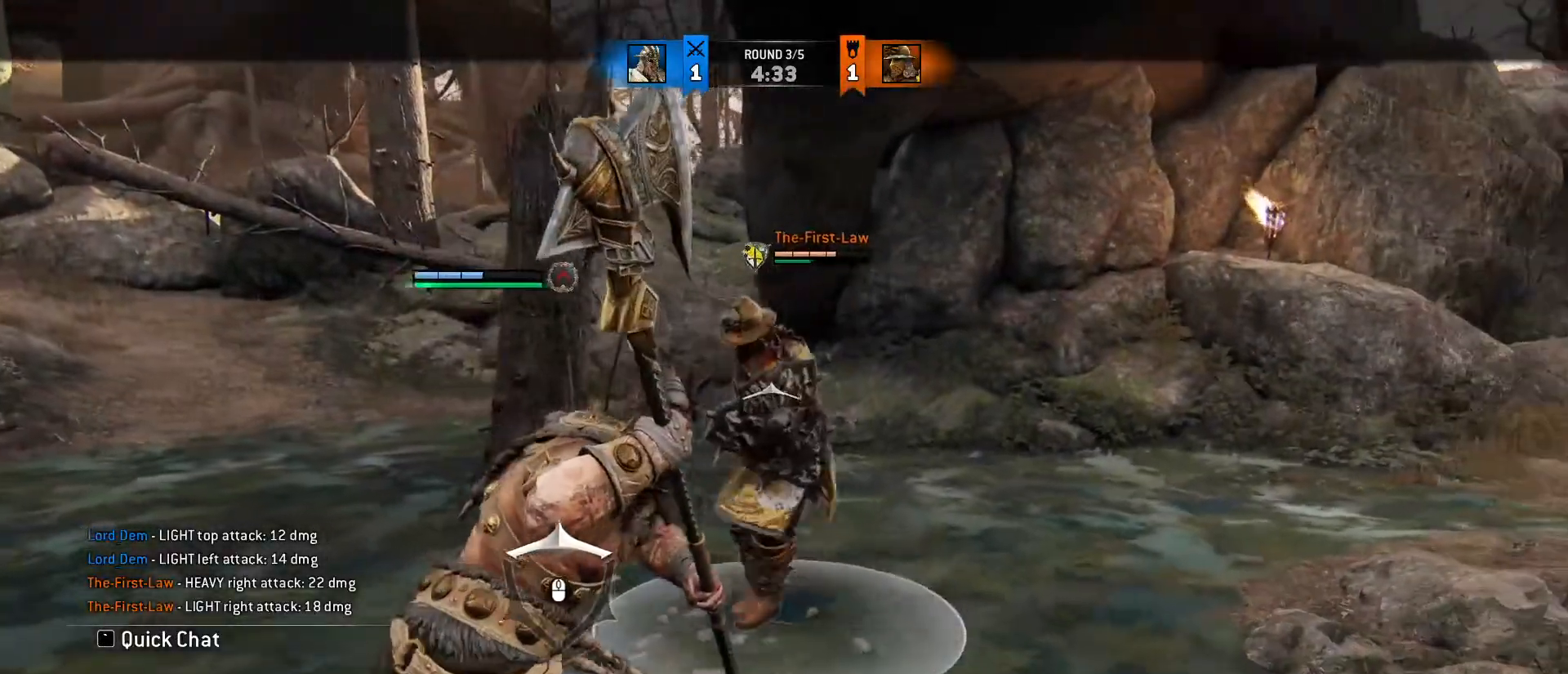
{"keys": [], "mouse": [], "events": [[283, "mouse_wheel", "down"], [433, "a", "up"], [433, "mouse_wheel", "up"]]}
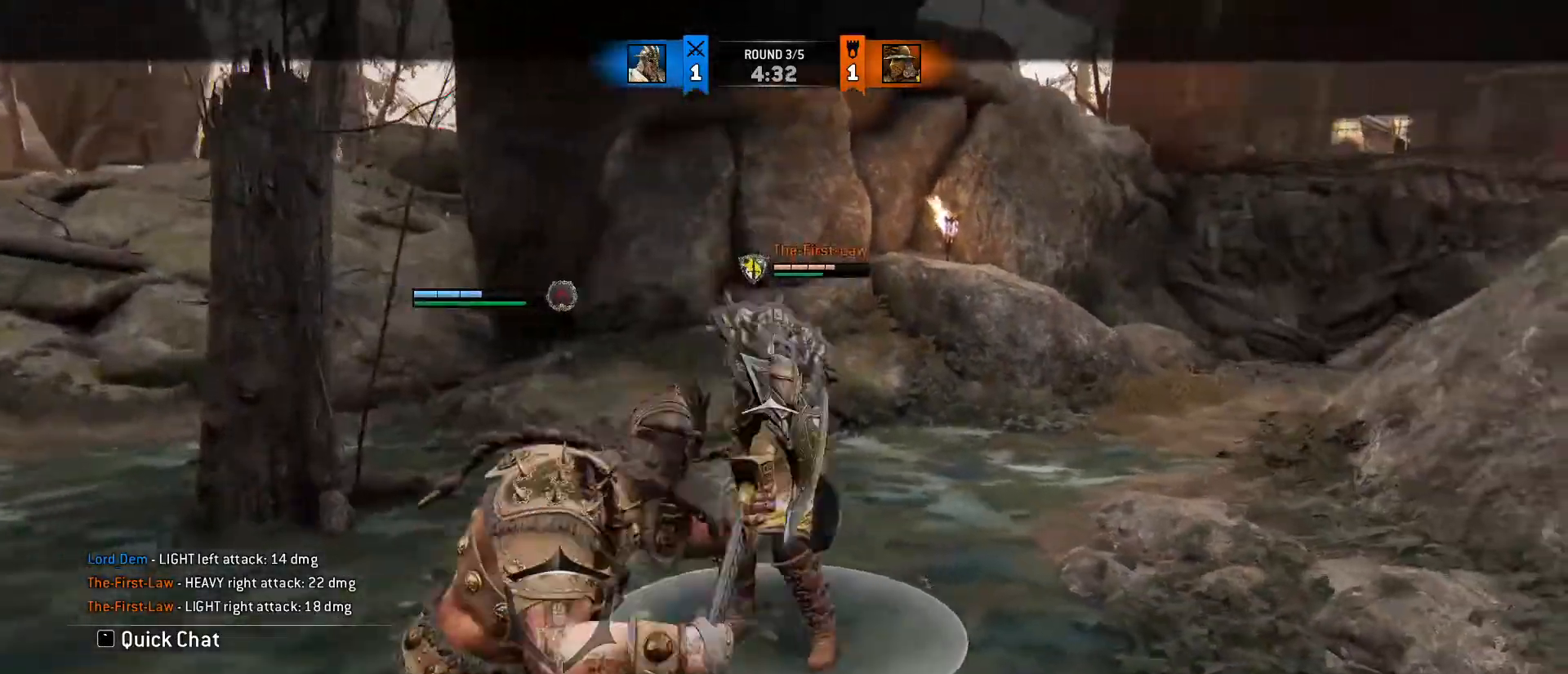
{"keys": ["w"], "mouse": ["wheel"], "events": [[17, "w", "down"], [317, "mouse_wheel", "down"]]}
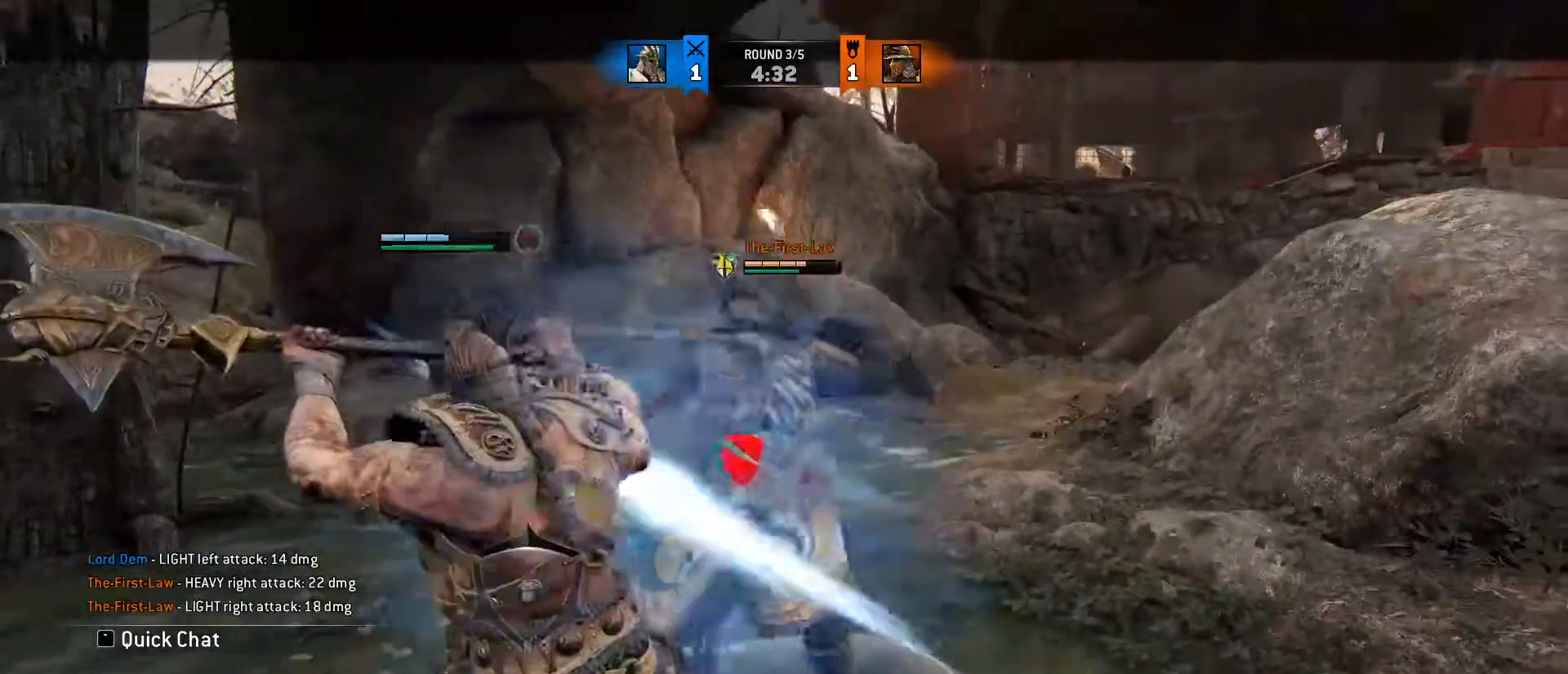
{"keys": ["w"], "mouse": ["wheel"], "events": []}